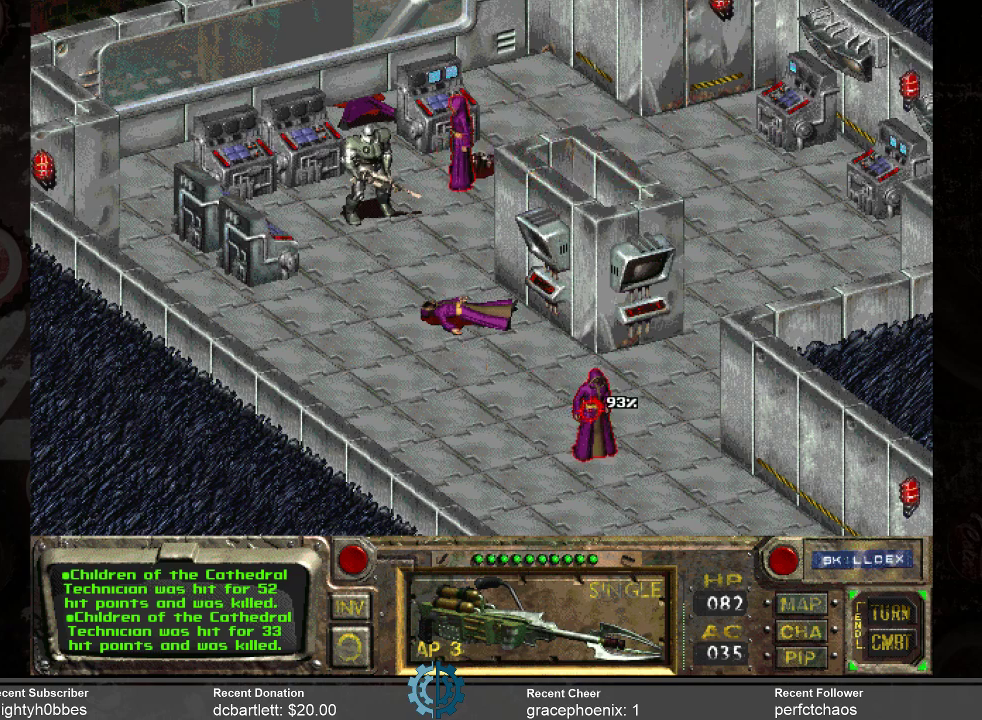
Gameplay with keyboard and mouse; each line is a JSON object with the keys and mouse buttons held at the frame after it. "events" lists presses ("down") and releases ("up") of ".", "/", "0", "1", "2", "3", "4", "5", "6", "7", "8", "9", "a", "alt_l", "alt_r", "b", "backslash", "backspace", "c", "caps_lock", "comma", "ctrl_l", "ctrl_r", "d", "e", "equals", "f", "g", "h", "i", "j", "k", "l", "lbracket", "m", "minus", "n", "o", "p", "q", "quote", "r", "rbracket", "return", "s", "semicolon", "shift_l", "shift_r", "space", "super", "t", "tab", "tilde", "u", "v", "w", "x", "y", "z", "mouse_left" and "mouse_right" between this image and that frame as [ms after this image, input, new state], when the widget could be followed in between. "mouse_left", "mouse_right" = the "left", "right" buttons of the "mouse" list. No other keys are recorded. Mouse movement is not recorded.
{"keys": [], "mouse": [], "events": [[266, "mouse_left", "down"], [366, "mouse_left", "up"]]}
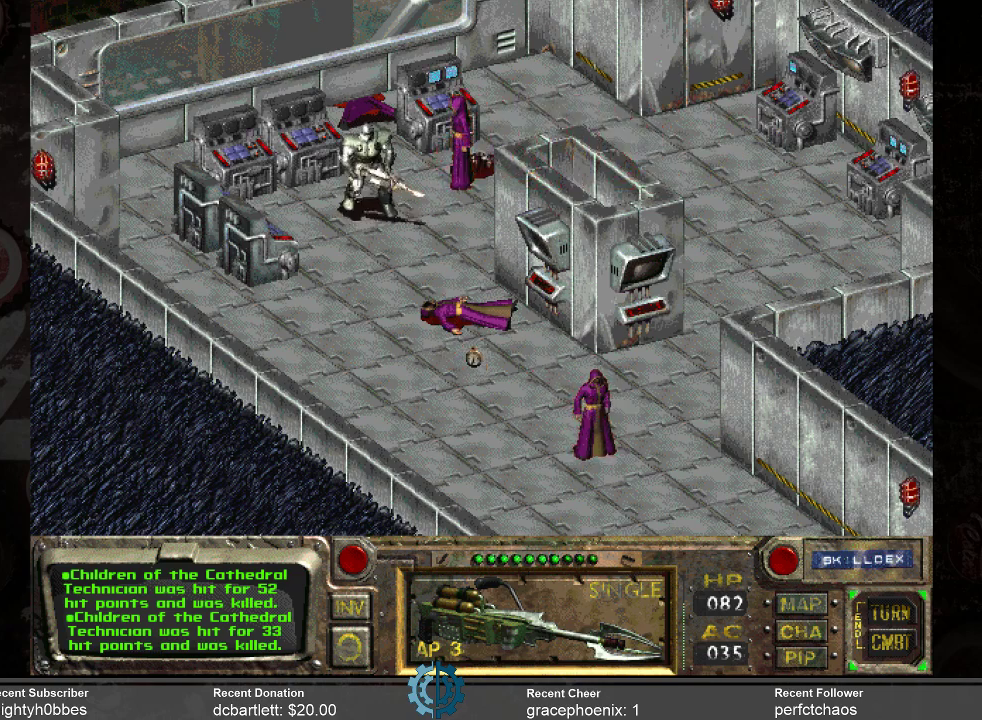
{"keys": [], "mouse": [], "events": []}
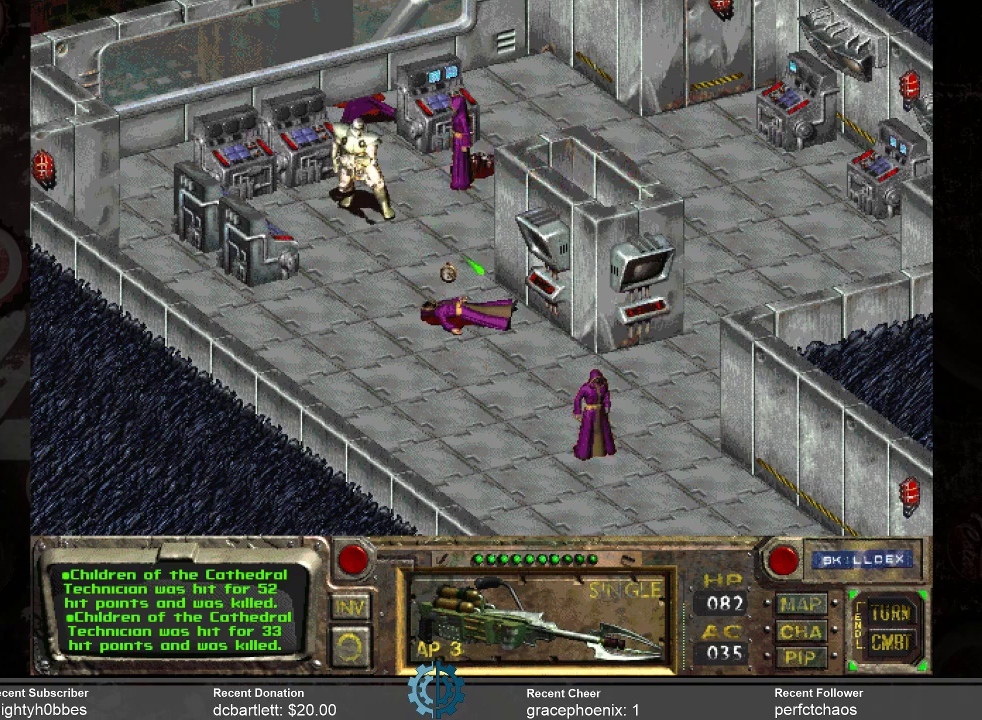
{"keys": [], "mouse": [], "events": []}
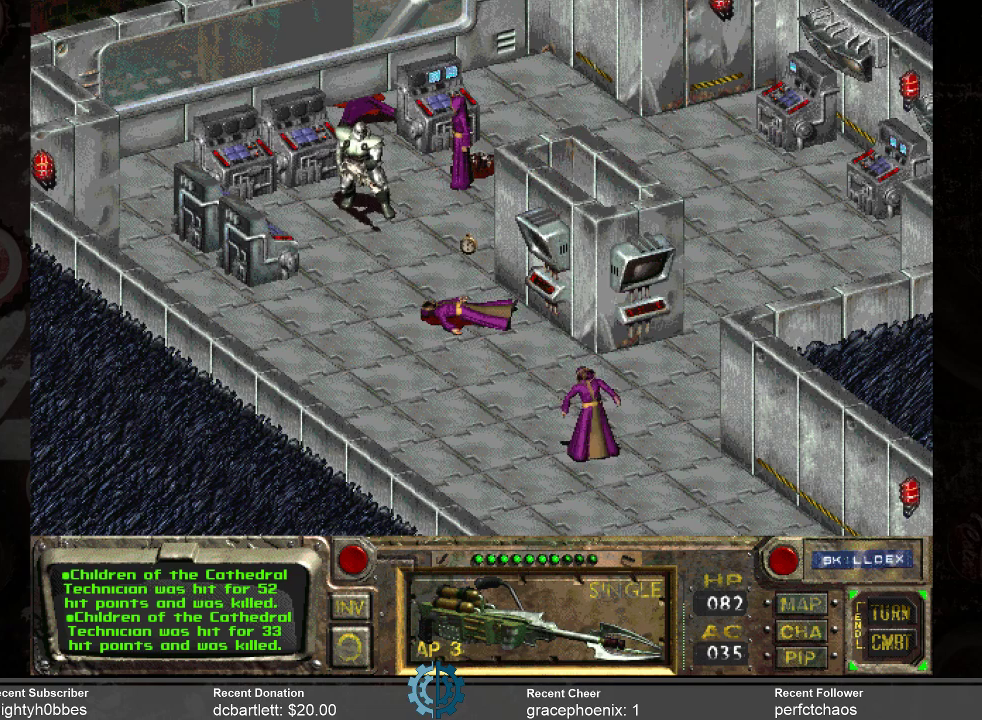
{"keys": [], "mouse": [], "events": []}
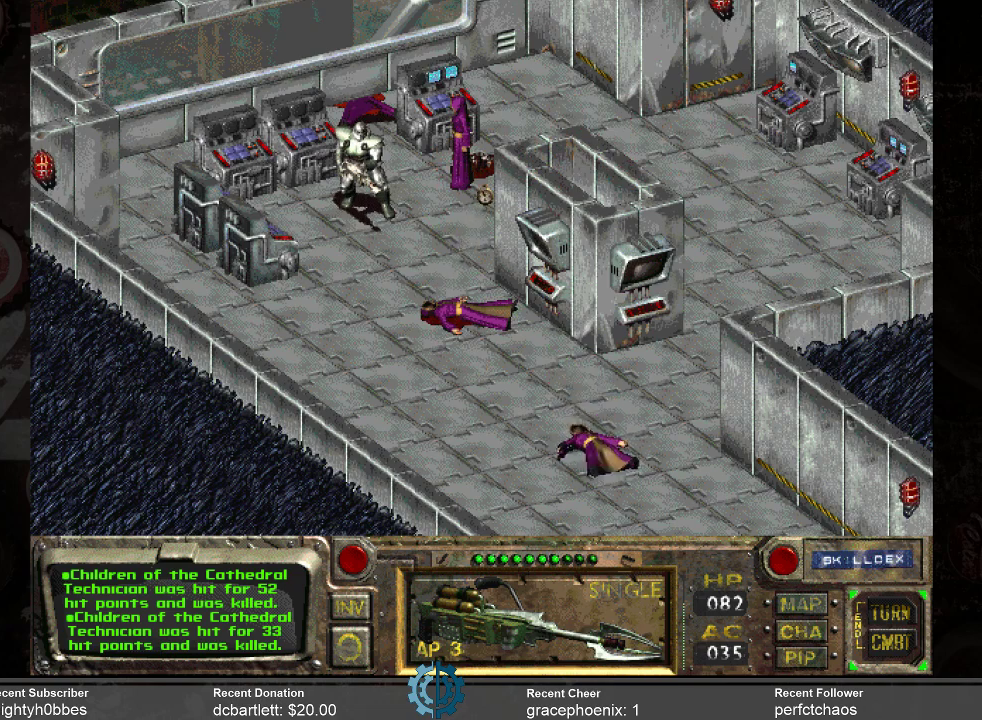
{"keys": [], "mouse": [], "events": []}
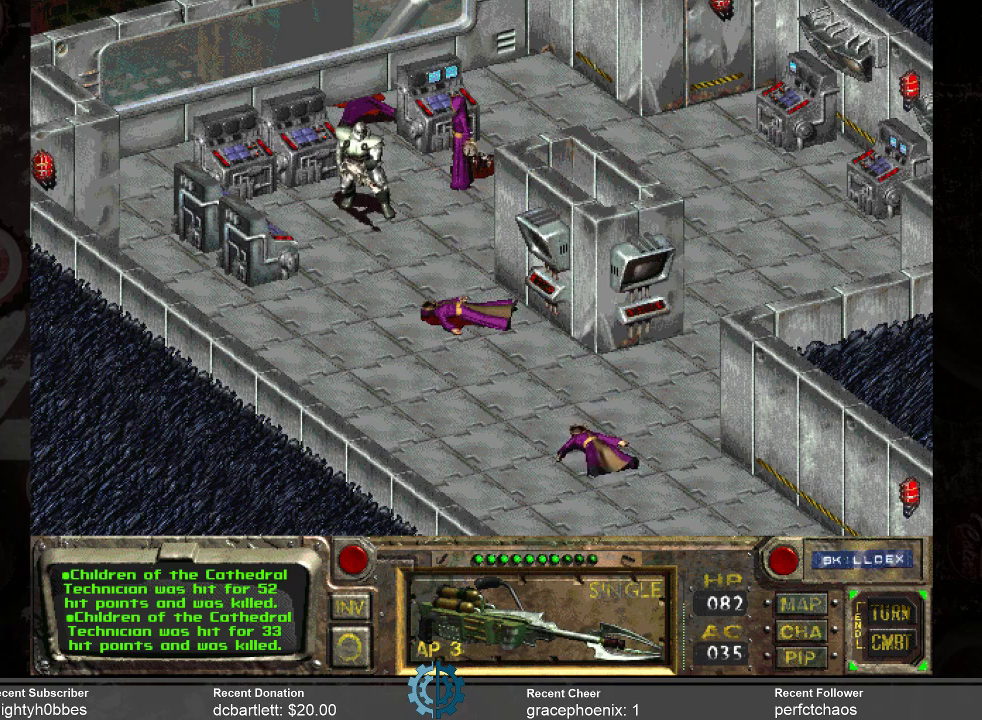
{"keys": [], "mouse": [], "events": []}
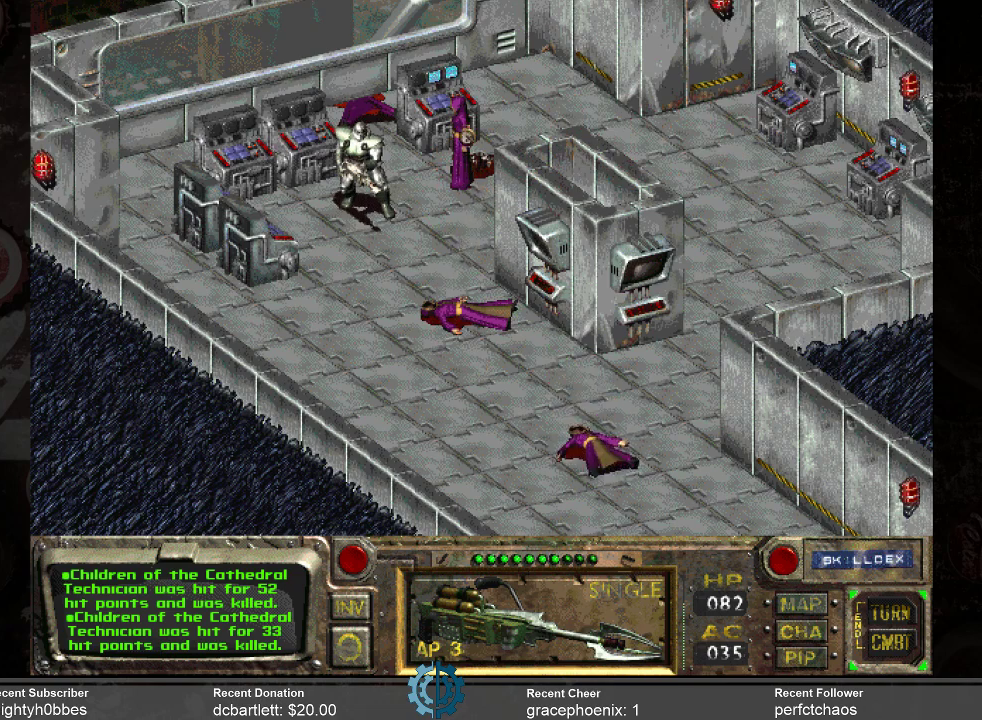
{"keys": [], "mouse": [], "events": [[366, "mouse_left", "down"], [466, "mouse_left", "up"]]}
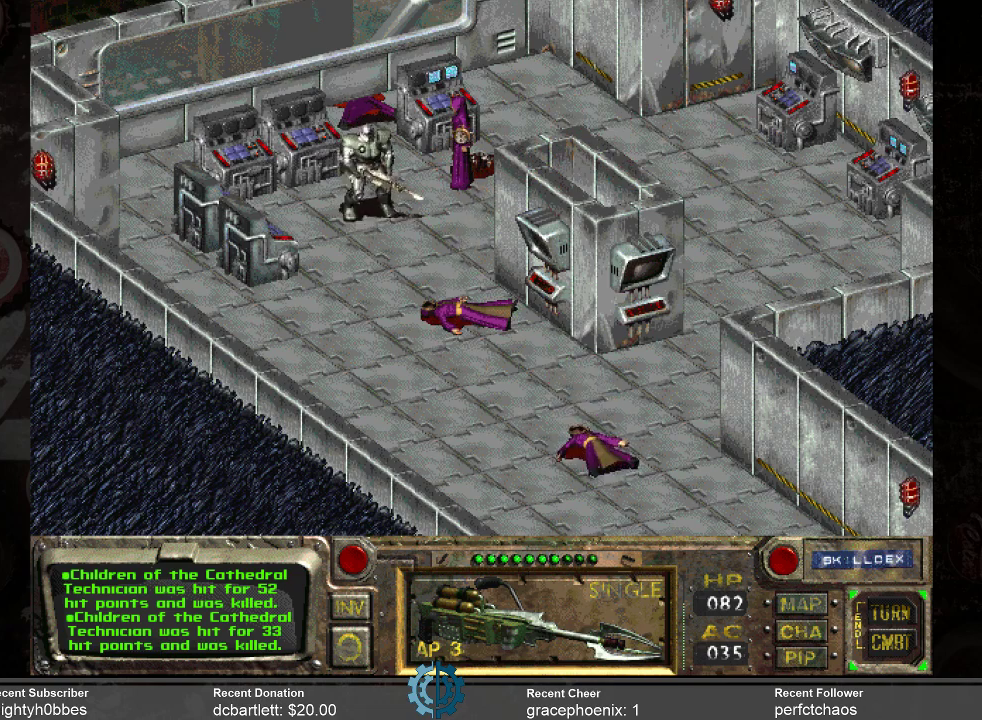
{"keys": [], "mouse": [], "events": []}
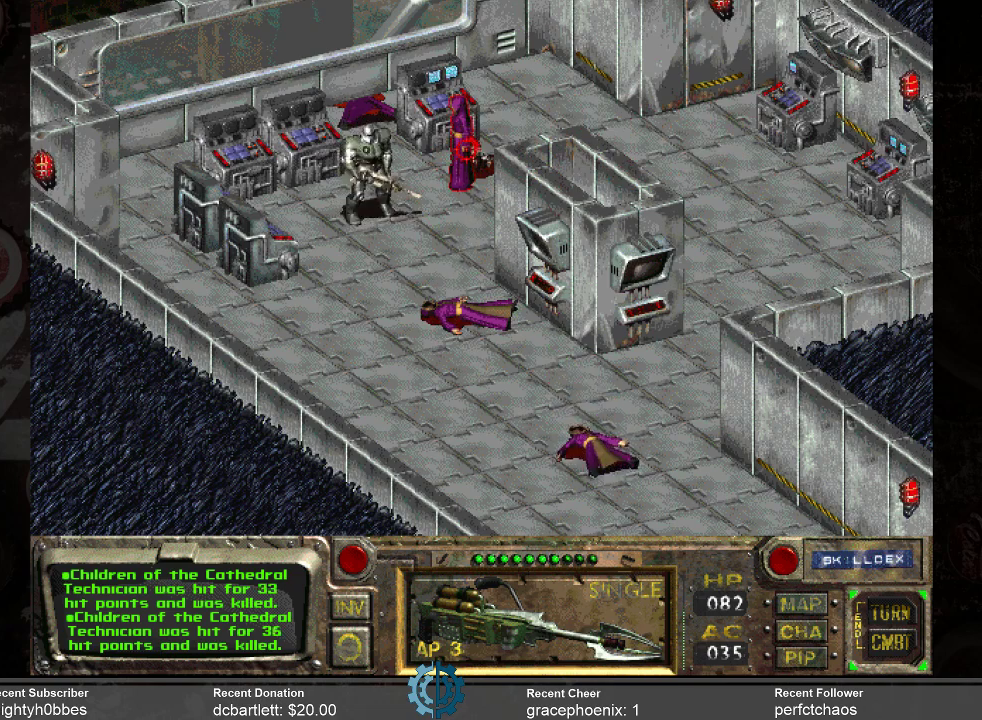
{"keys": [], "mouse": [], "events": [[66, "mouse_left", "down"], [100, "mouse_left", "up"]]}
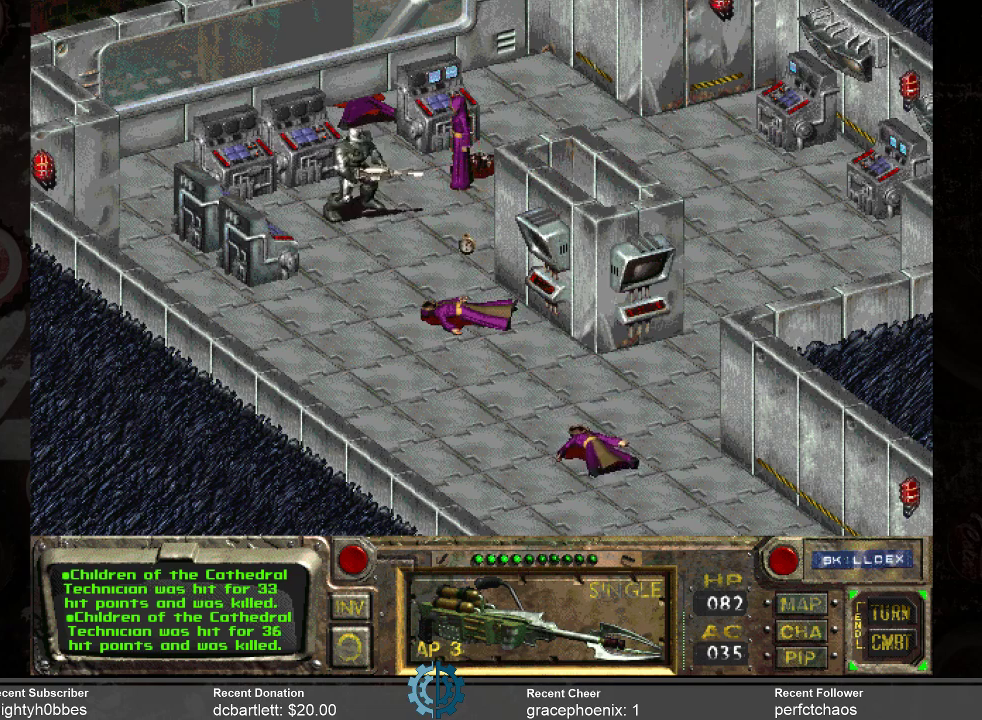
{"keys": [], "mouse": [], "events": []}
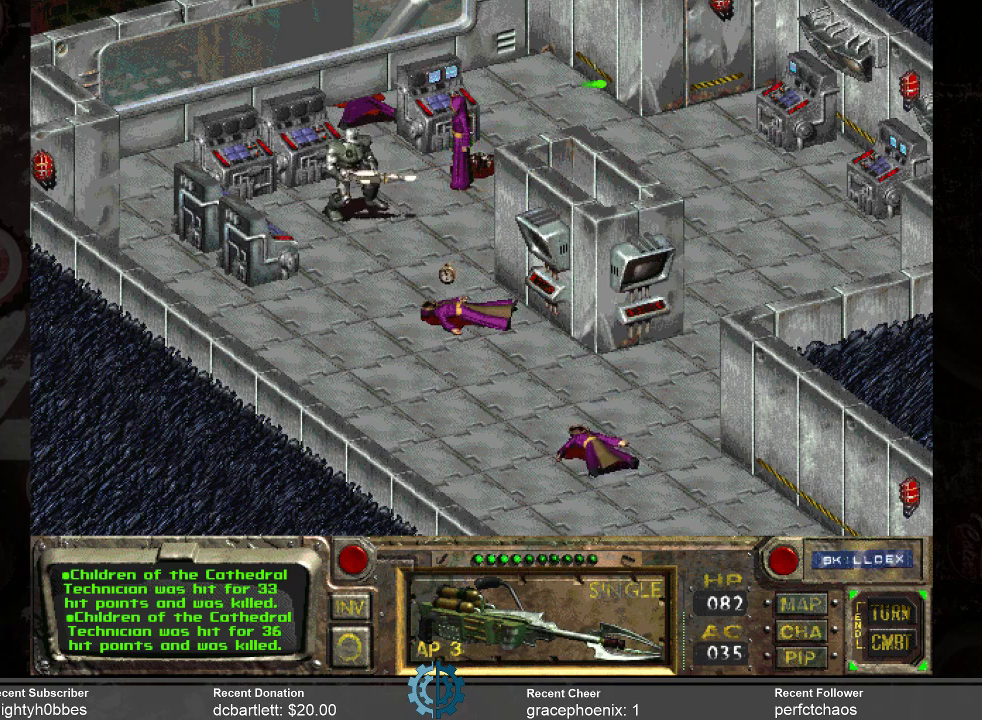
{"keys": [], "mouse": [], "events": []}
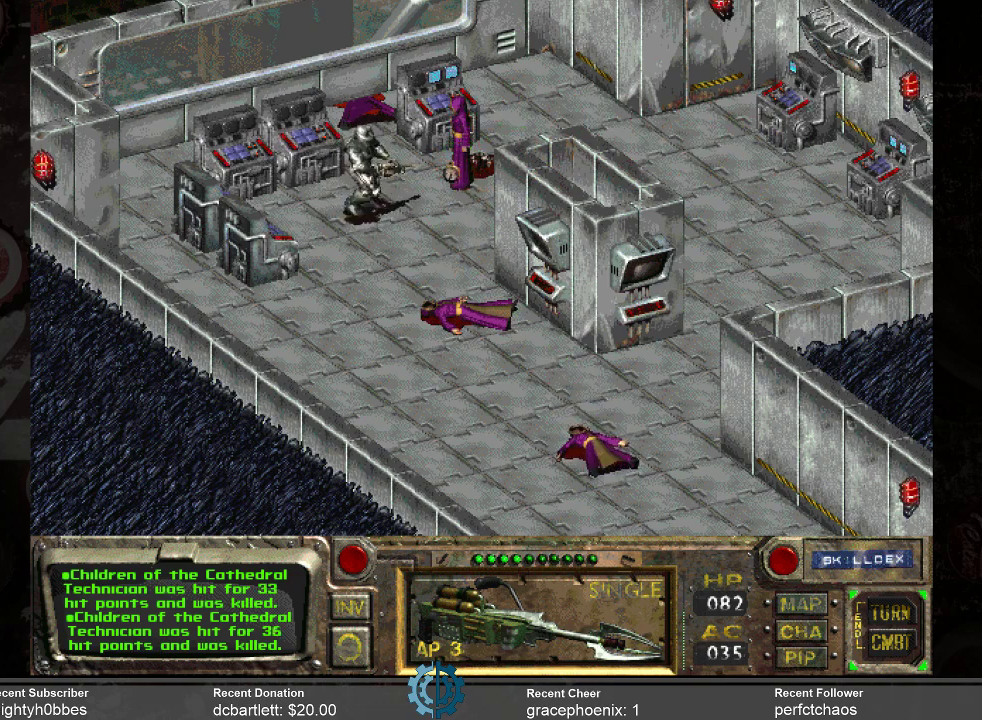
{"keys": [], "mouse": [], "events": []}
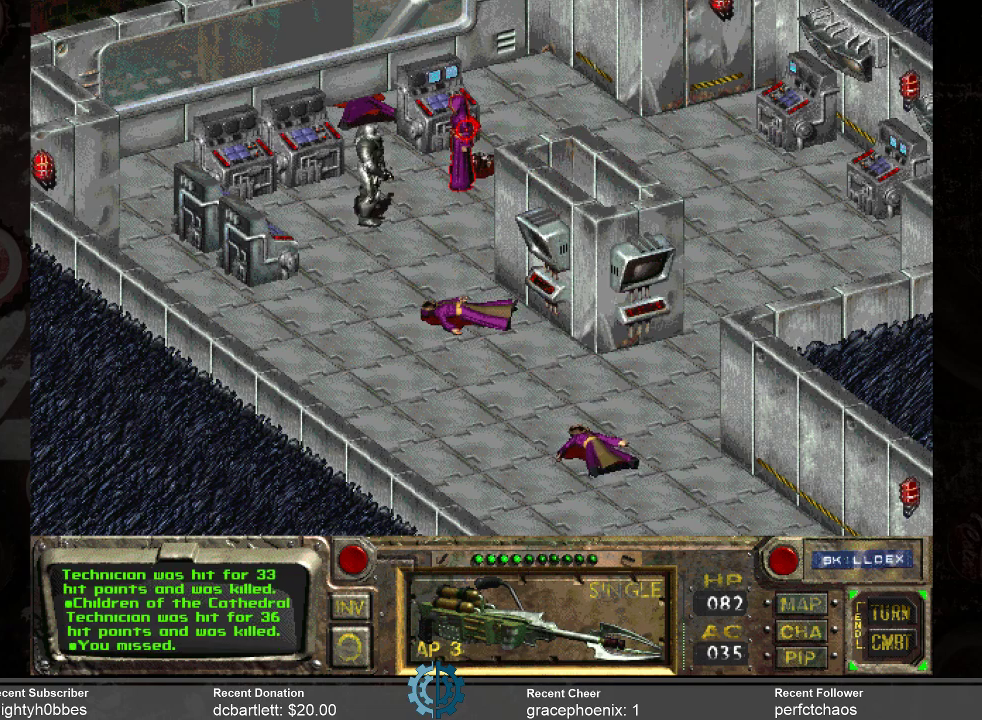
{"keys": [], "mouse": [], "events": [[133, "mouse_left", "down"], [233, "mouse_left", "up"]]}
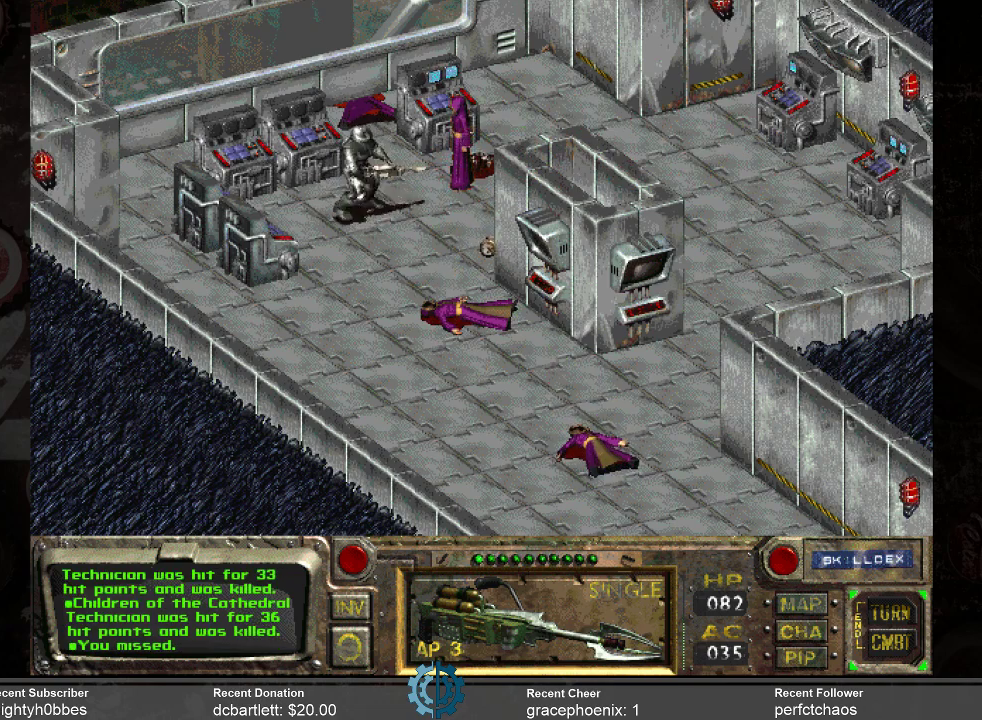
{"keys": [], "mouse": [], "events": []}
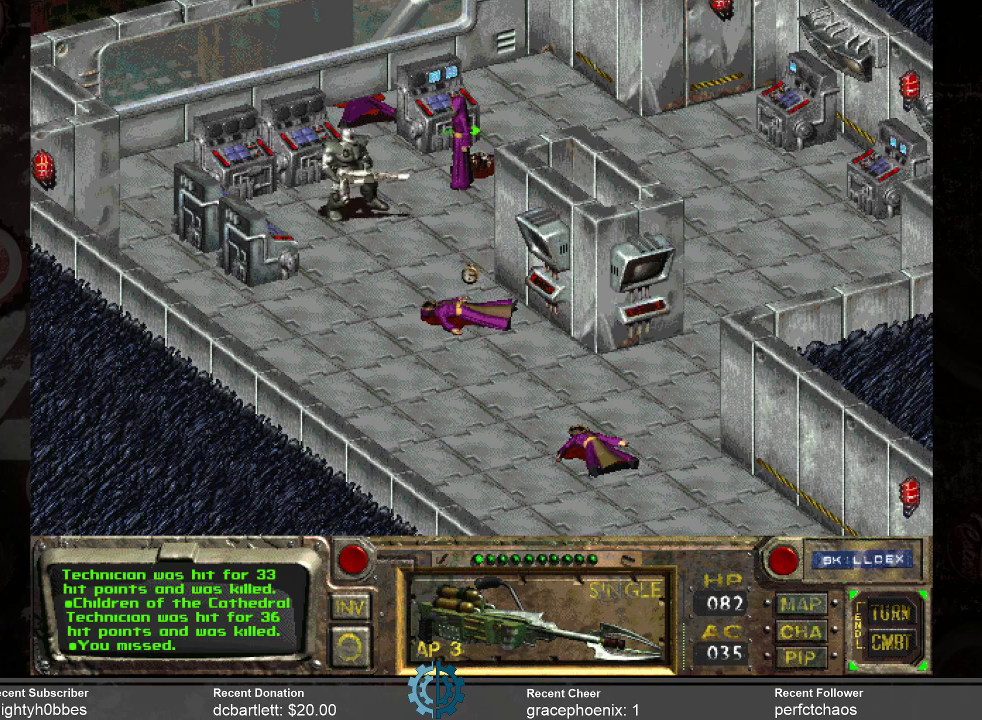
{"keys": [], "mouse": [], "events": []}
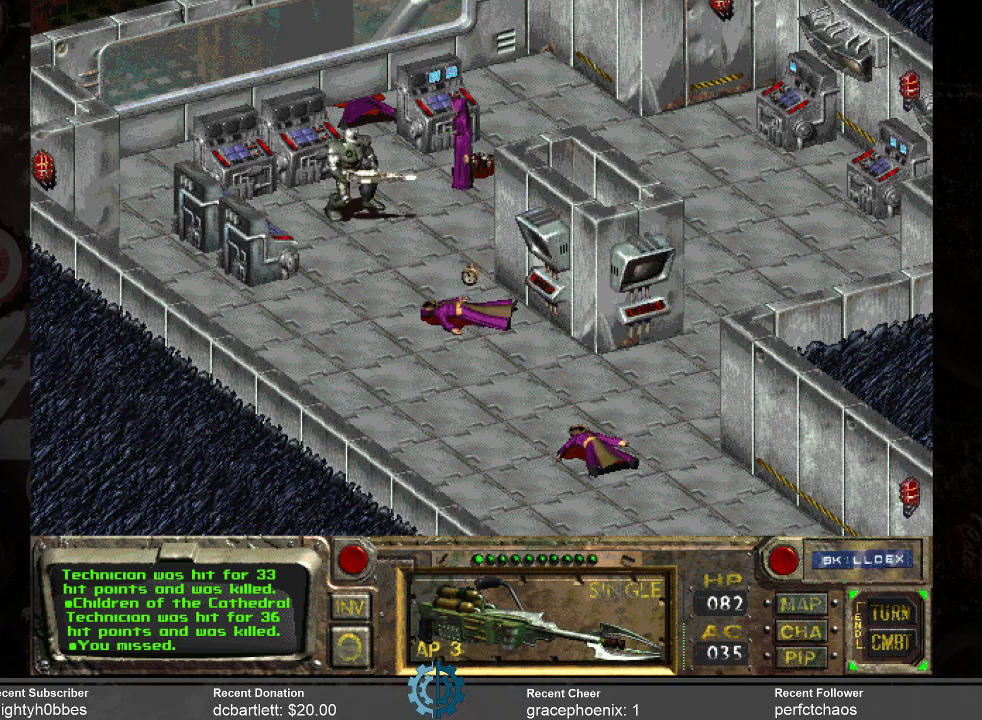
{"keys": [], "mouse": [], "events": []}
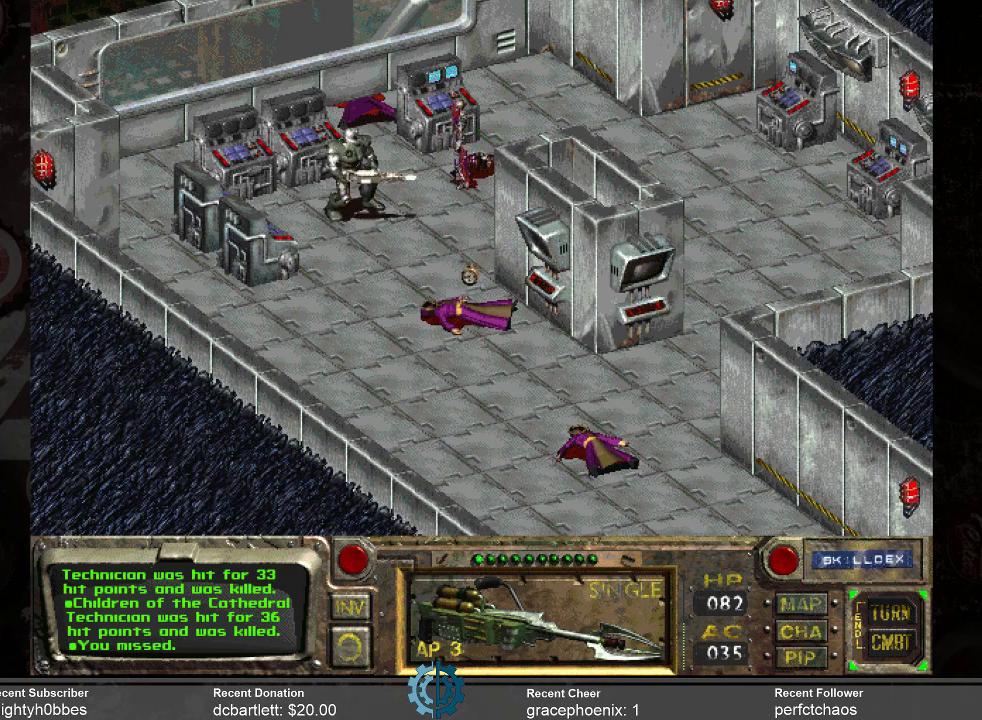
{"keys": [], "mouse": [], "events": []}
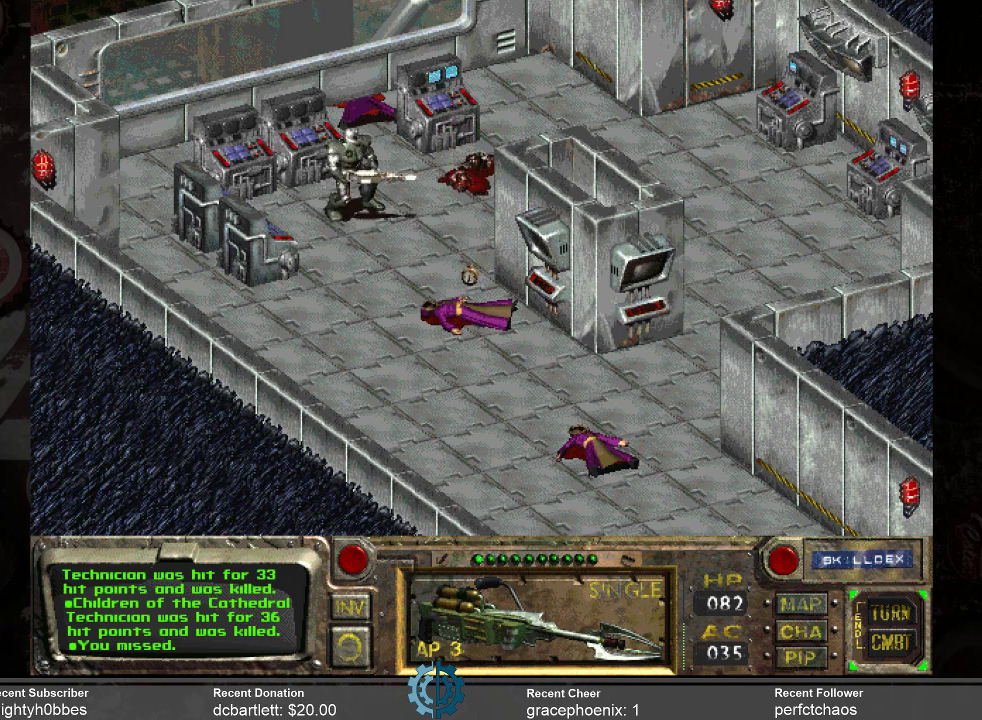
{"keys": [], "mouse": [], "events": []}
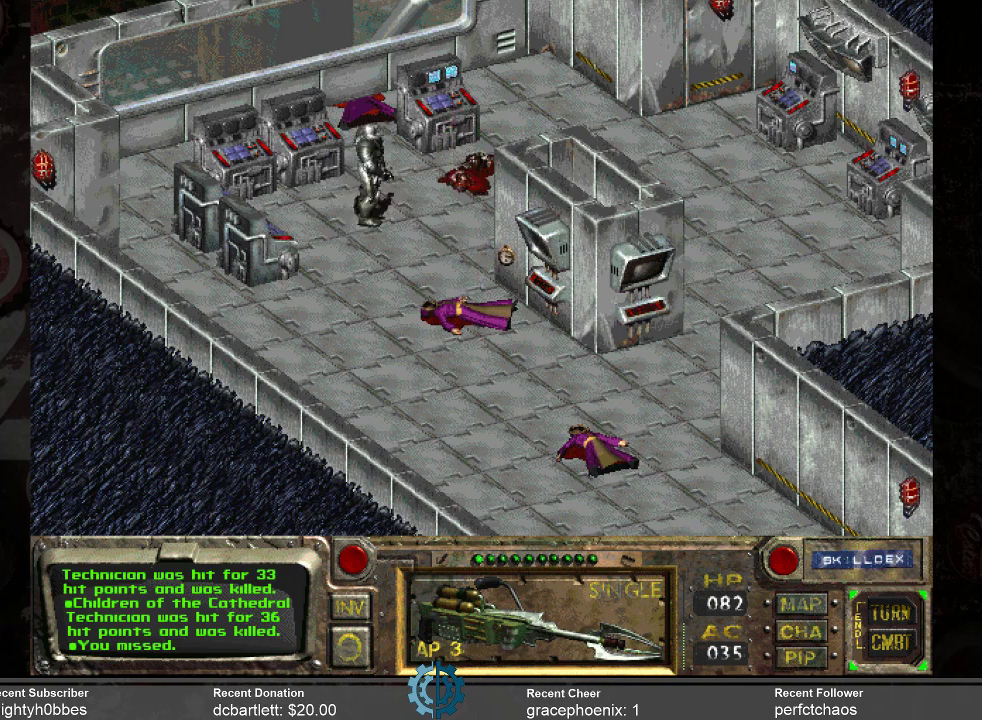
{"keys": [], "mouse": [], "events": []}
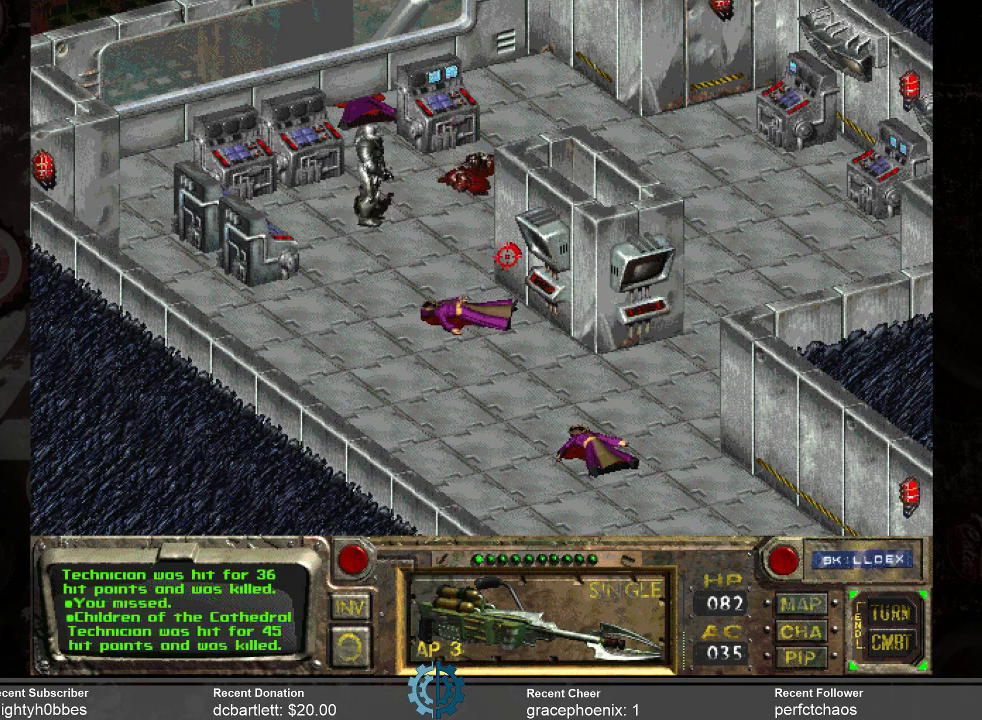
{"keys": [], "mouse": [], "events": []}
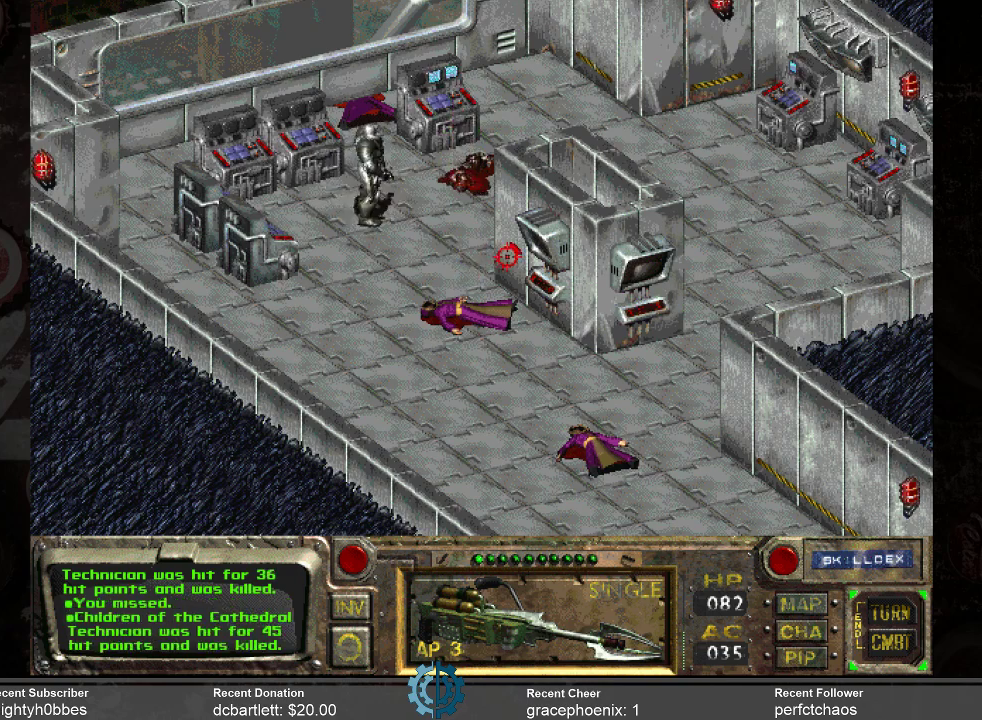
{"keys": ["return"], "mouse": [], "events": [[500, "return", "down"]]}
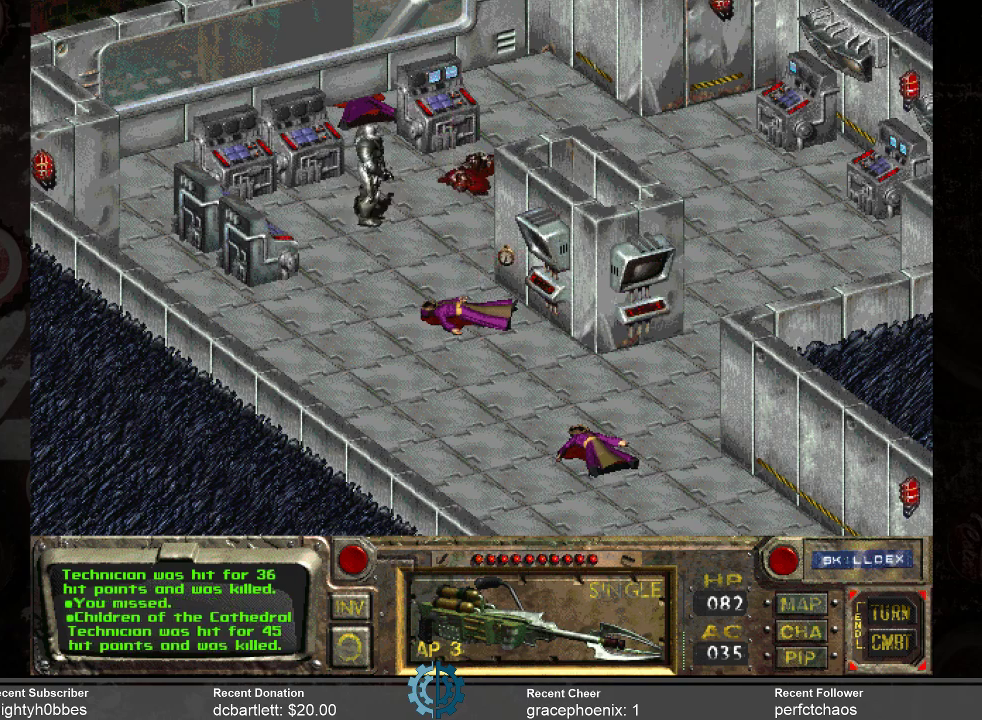
{"keys": [], "mouse": [], "events": [[33, "return", "up"]]}
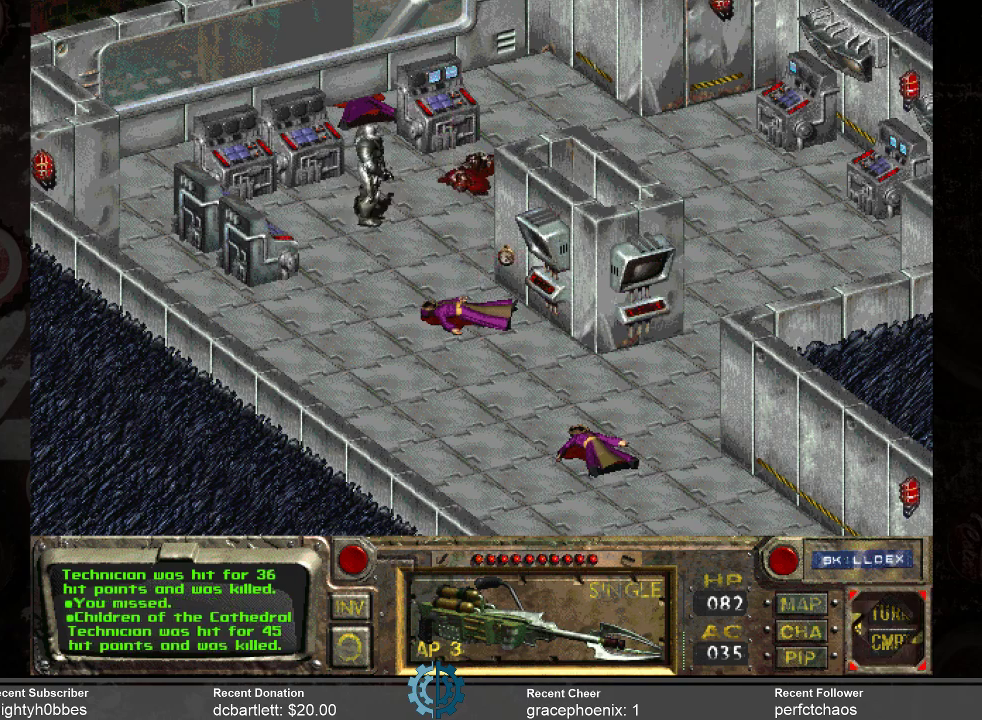
{"keys": [], "mouse": [], "events": []}
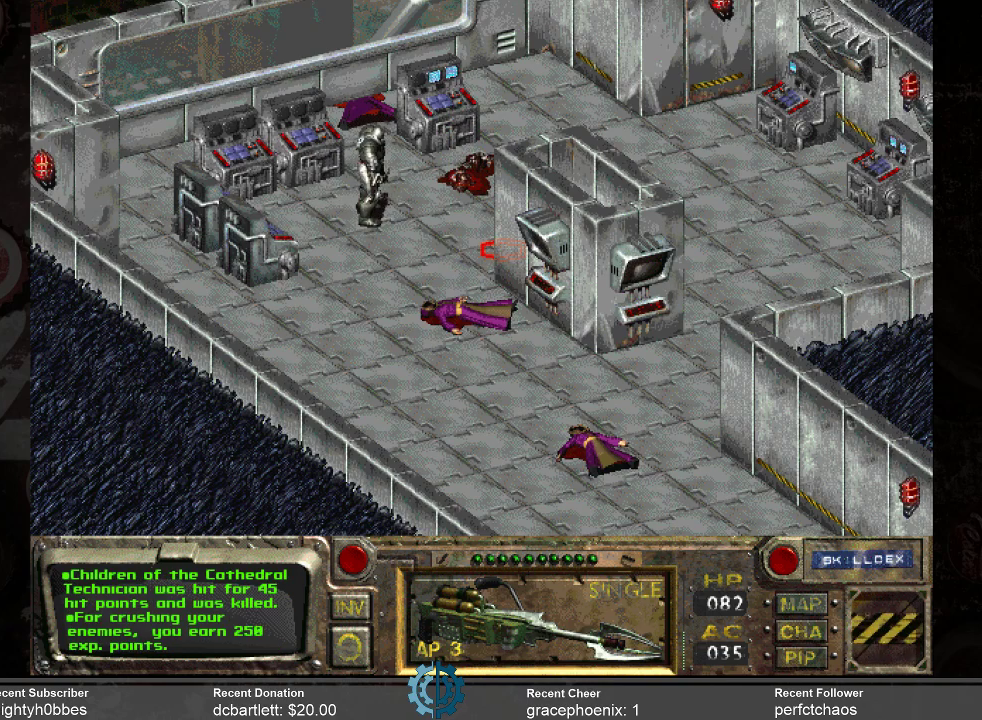
{"keys": [], "mouse": [], "events": []}
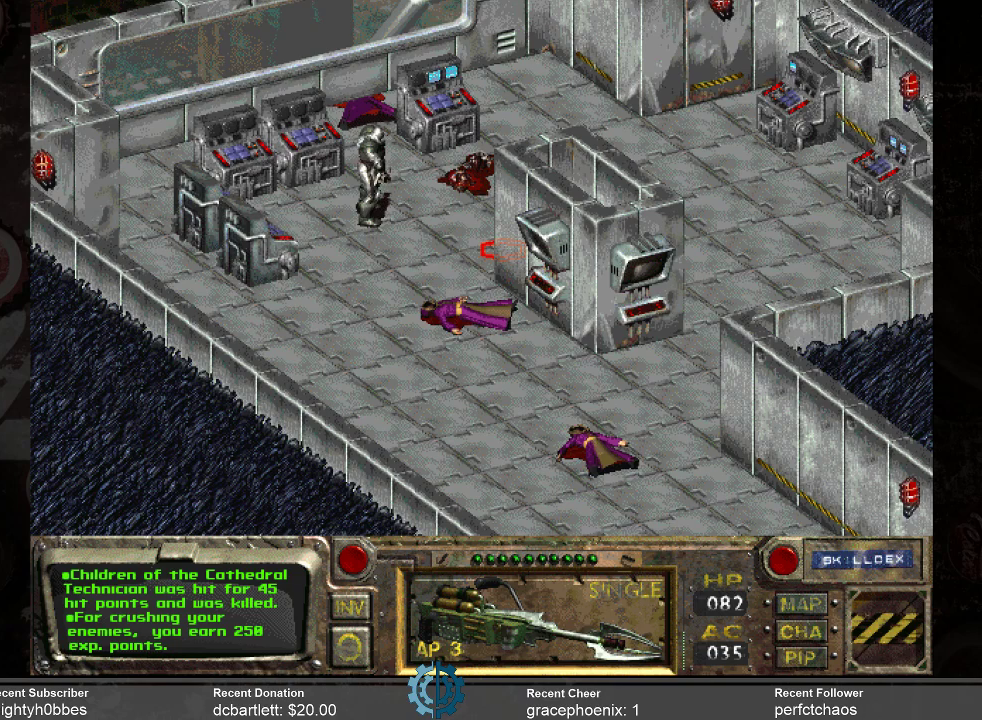
{"keys": [], "mouse": [], "events": []}
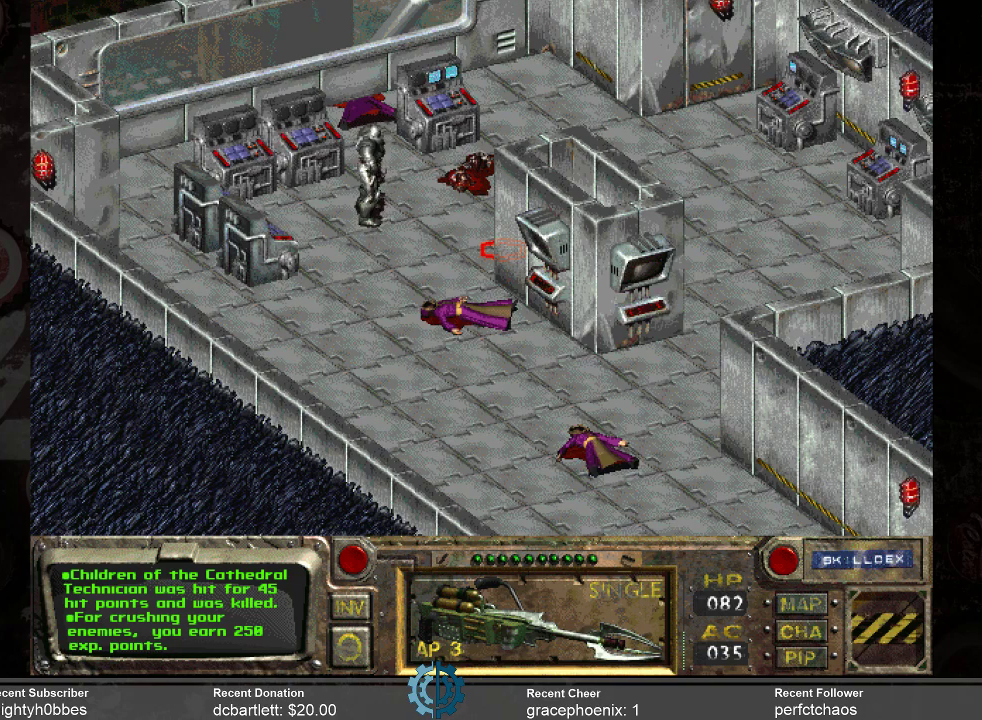
{"keys": [], "mouse": [], "events": [[200, "c", "down"], [233, "c", "up"]]}
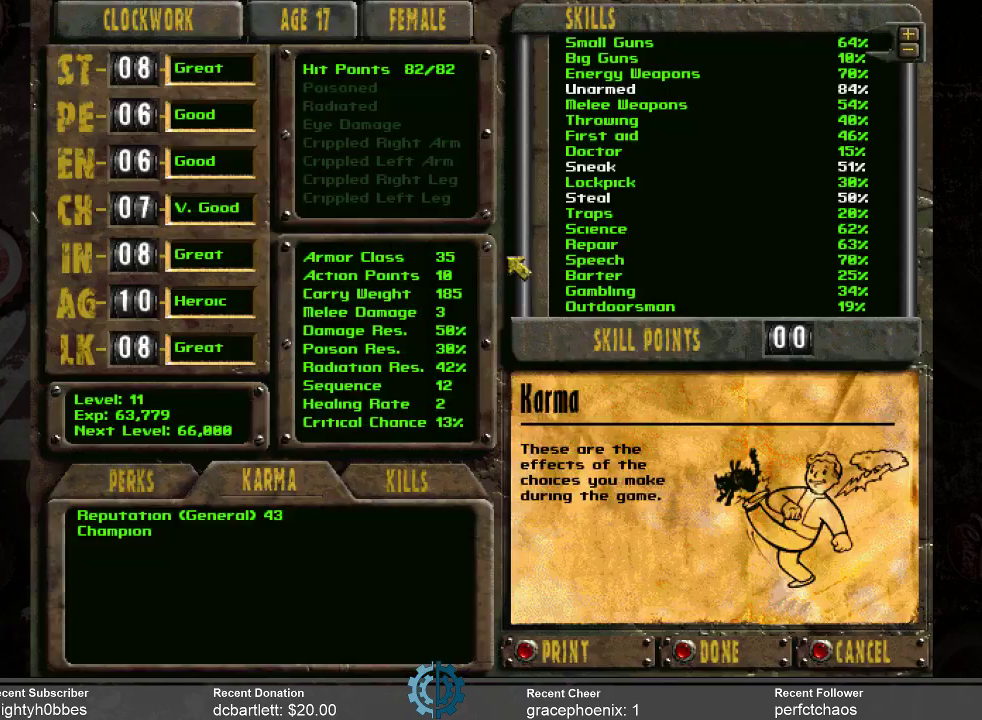
{"keys": [], "mouse": [], "events": []}
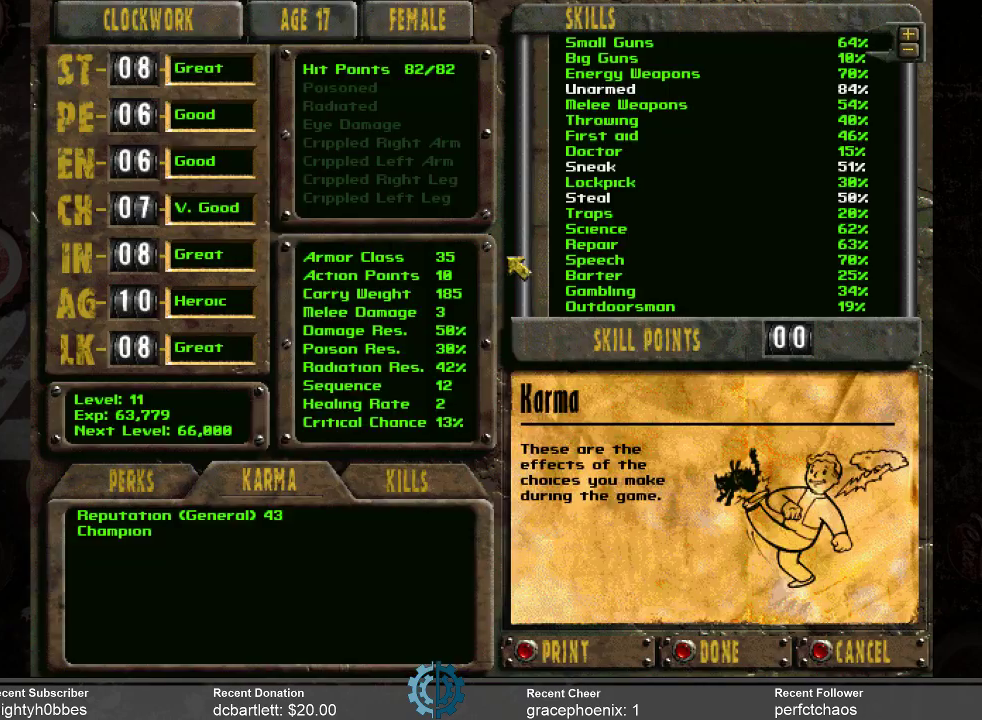
{"keys": [], "mouse": [], "events": [[33, "c", "down"], [100, "c", "up"]]}